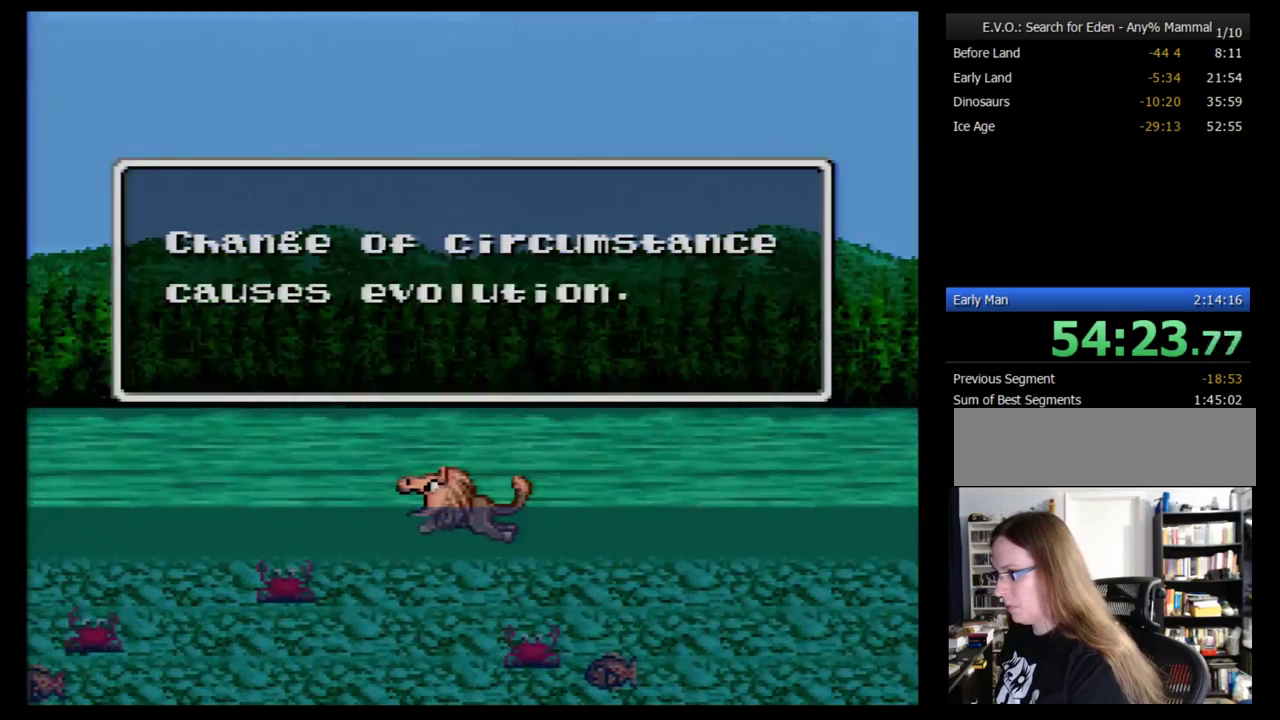
Gameplay with a controller (Nintendo layout); each line is a JSON object with the inputs held at the frame after it. "events" lists button and stick changes between this image and that frame as [ms after this image, input, new state], when the widget could be followed in between. Not read: L3 R3.
{"buttons": ["DPAD_LEFT"], "events": [[34, "B", "down"], [138, "B", "up"], [190, "B", "down"], [259, "B", "up"], [310, "B", "down"], [379, "B", "up"], [431, "B", "down"], [500, "B", "up"]]}
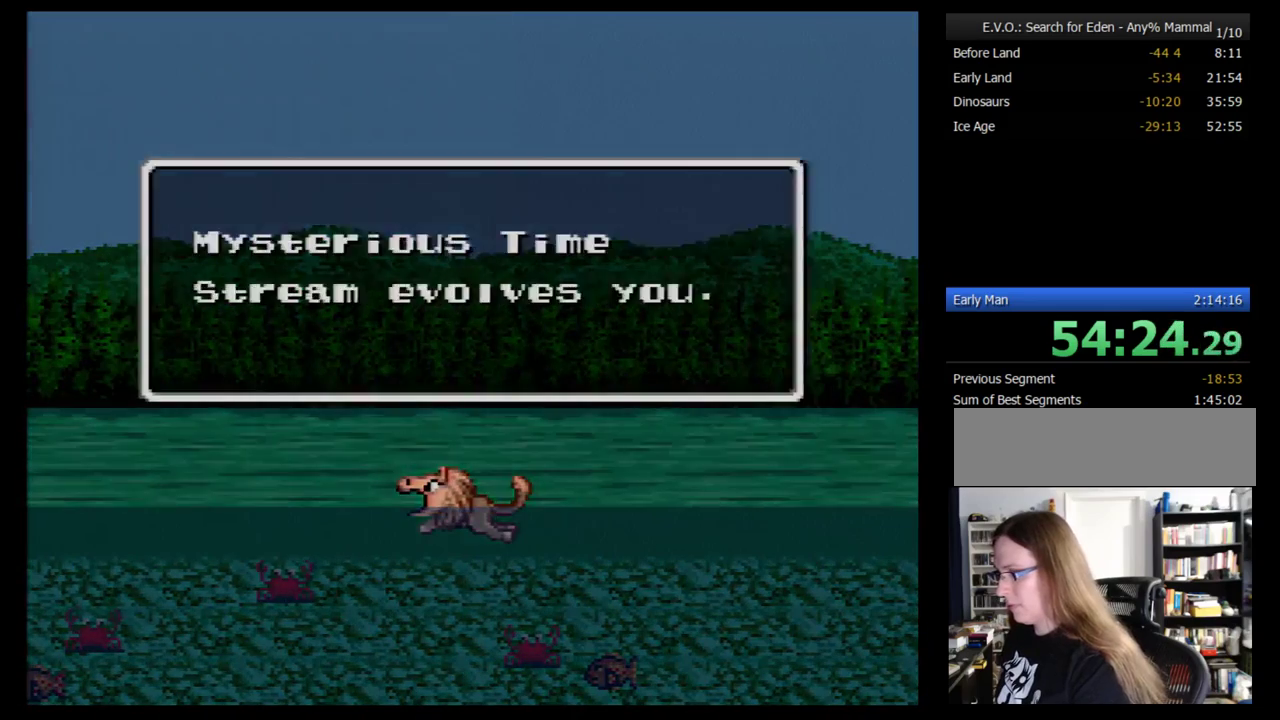
{"buttons": [], "events": [[69, "B", "down"], [276, "B", "up"], [345, "DPAD_LEFT", "up"]]}
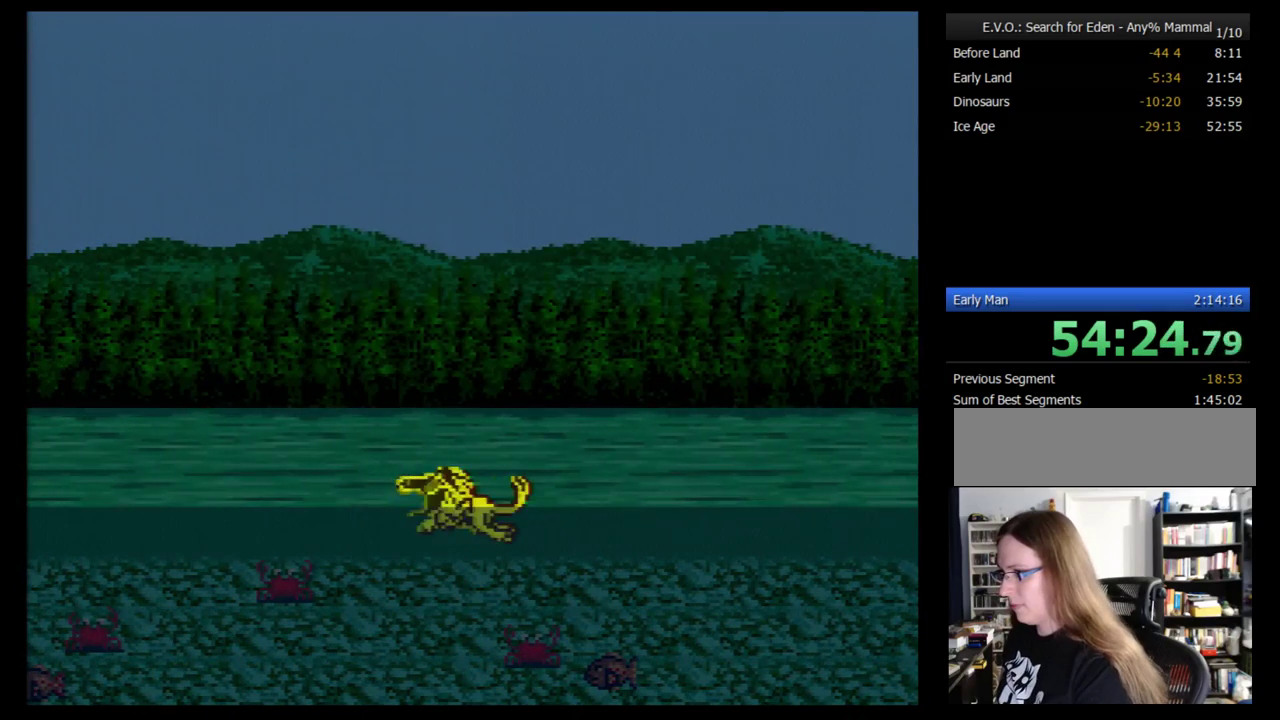
{"buttons": [], "events": [[190, "DPAD_LEFT", "down"], [259, "DPAD_LEFT", "up"], [328, "DPAD_LEFT", "down"], [397, "DPAD_LEFT", "up"]]}
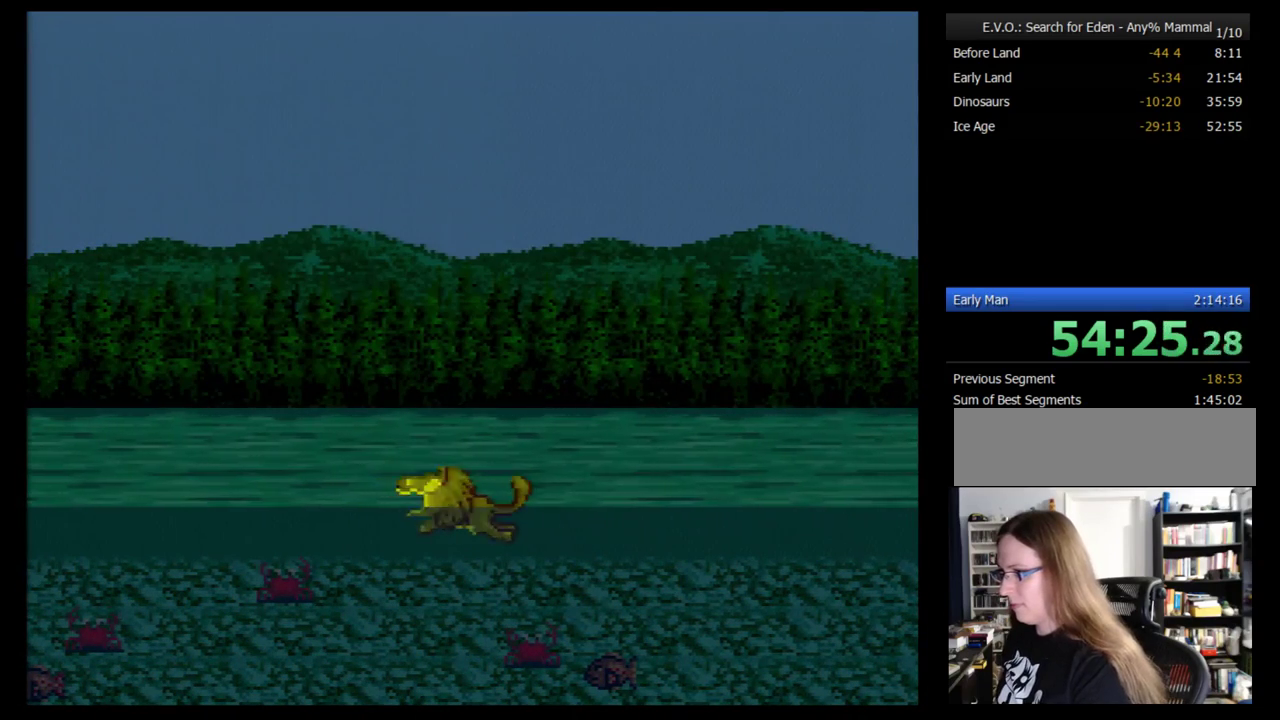
{"buttons": ["DPAD_LEFT"], "events": [[17, "DPAD_LEFT", "down"], [86, "DPAD_LEFT", "up"], [259, "DPAD_LEFT", "down"]]}
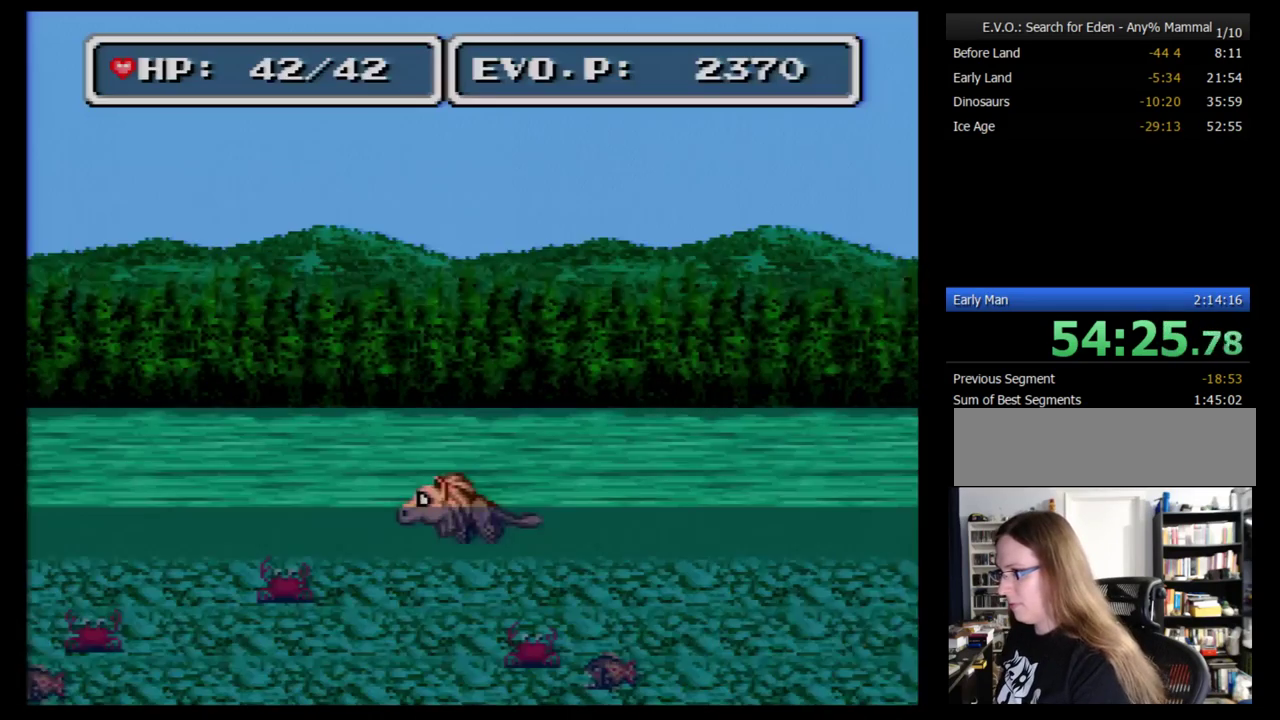
{"buttons": ["DPAD_LEFT"], "events": []}
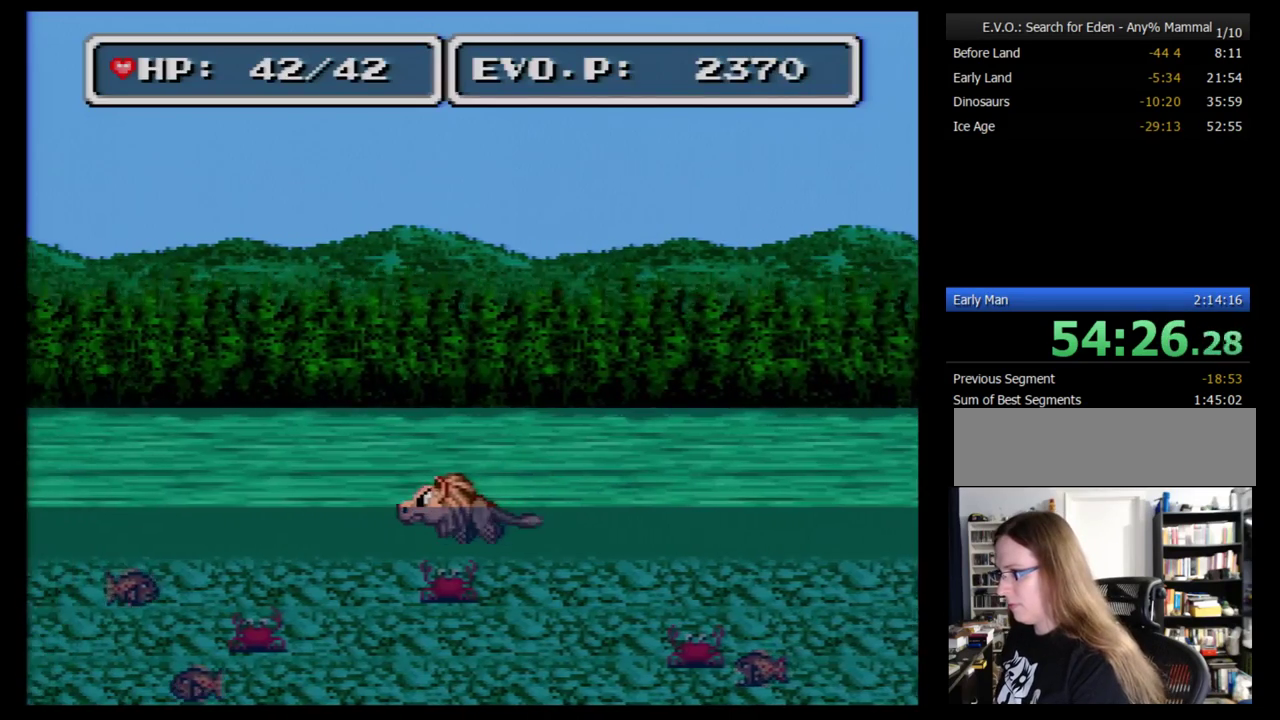
{"buttons": ["DPAD_LEFT"], "events": []}
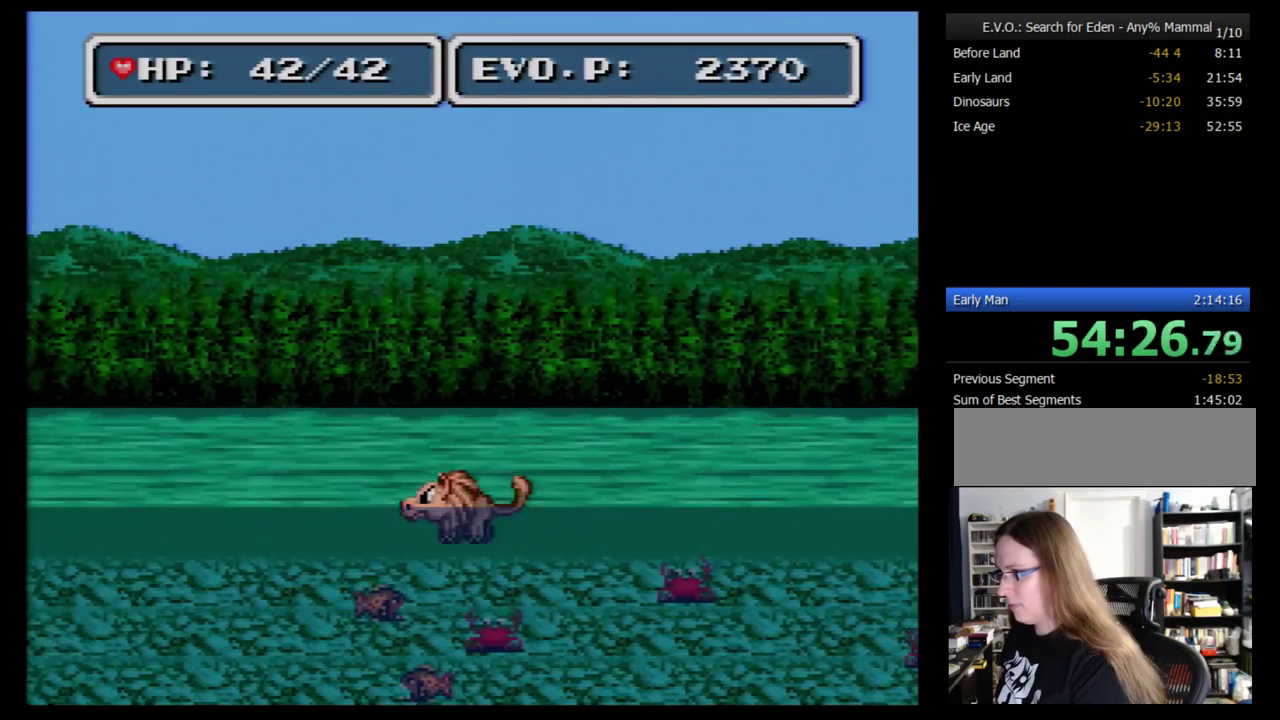
{"buttons": ["DPAD_LEFT"], "events": []}
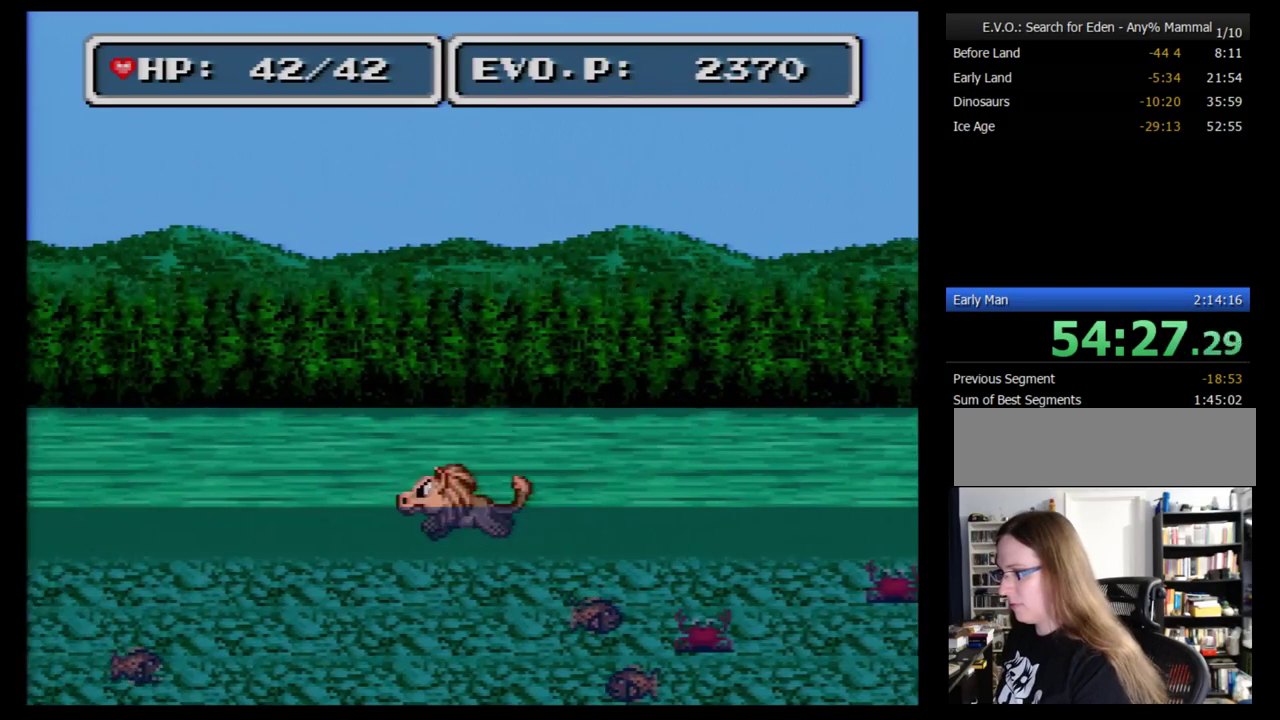
{"buttons": ["DPAD_LEFT"], "events": []}
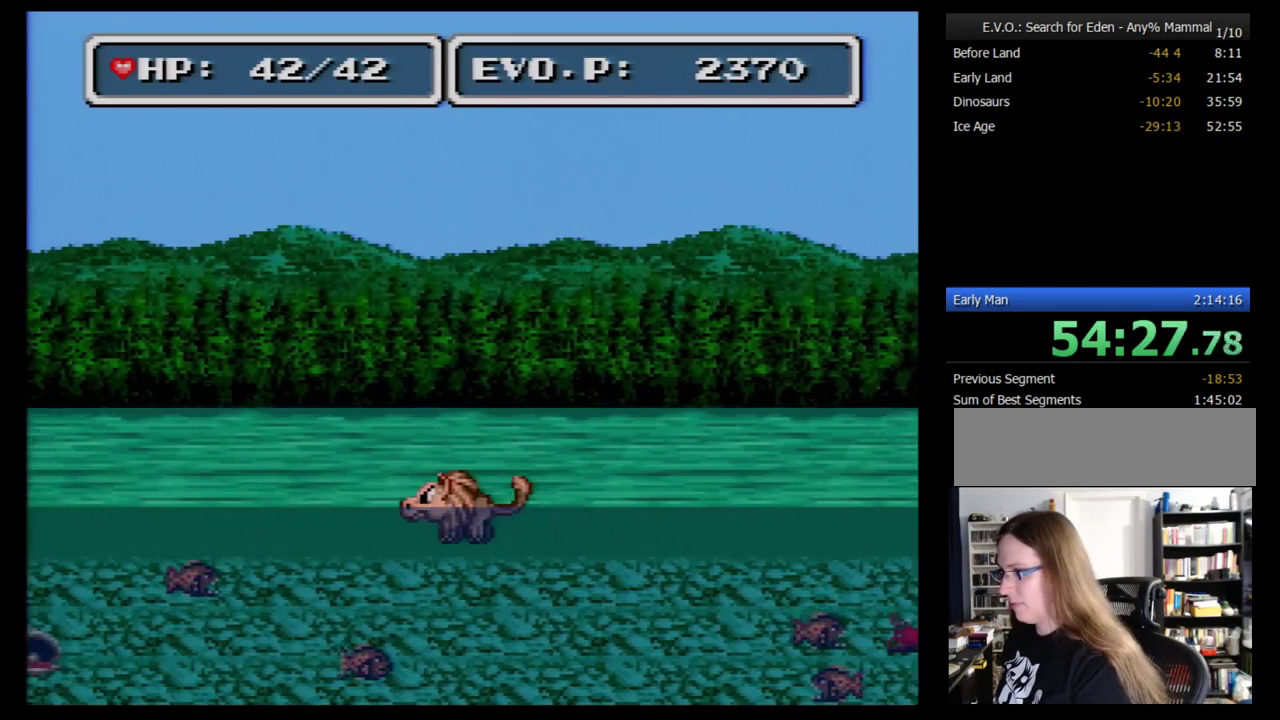
{"buttons": ["DPAD_LEFT"], "events": []}
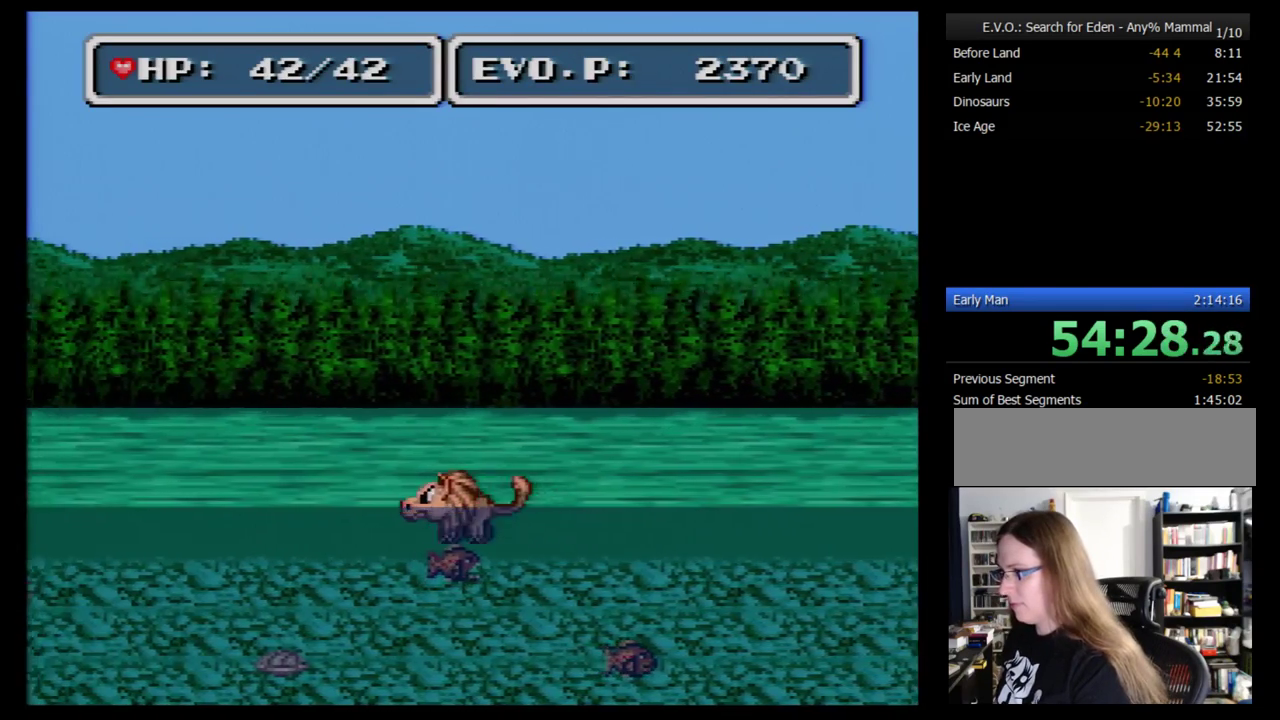
{"buttons": ["DPAD_LEFT"], "events": []}
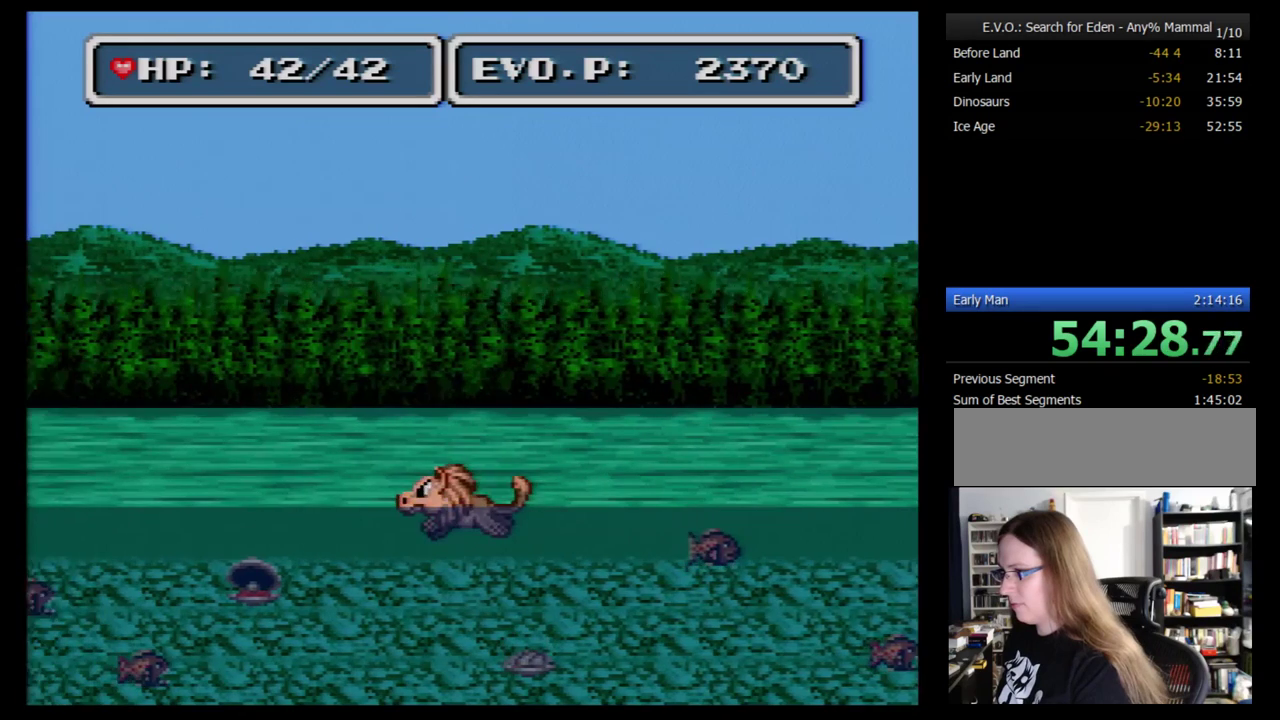
{"buttons": ["DPAD_LEFT"], "events": []}
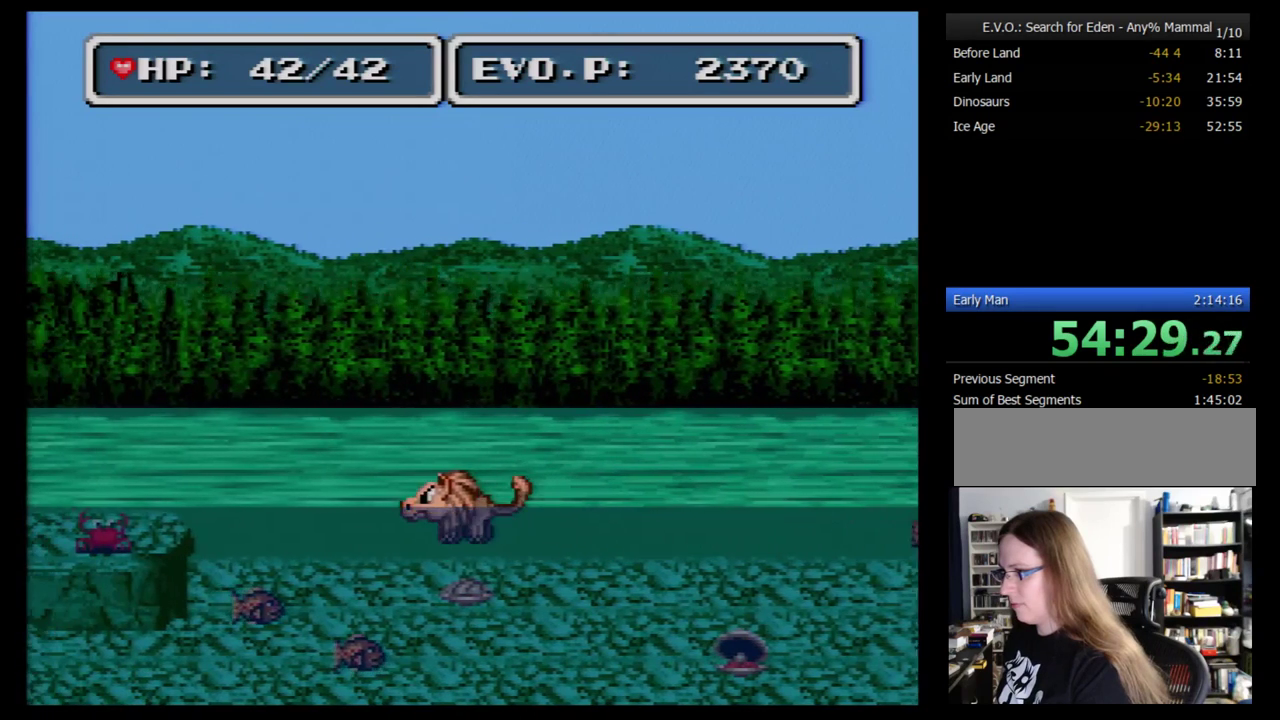
{"buttons": ["B", "DPAD_LEFT"], "events": [[483, "B", "down"]]}
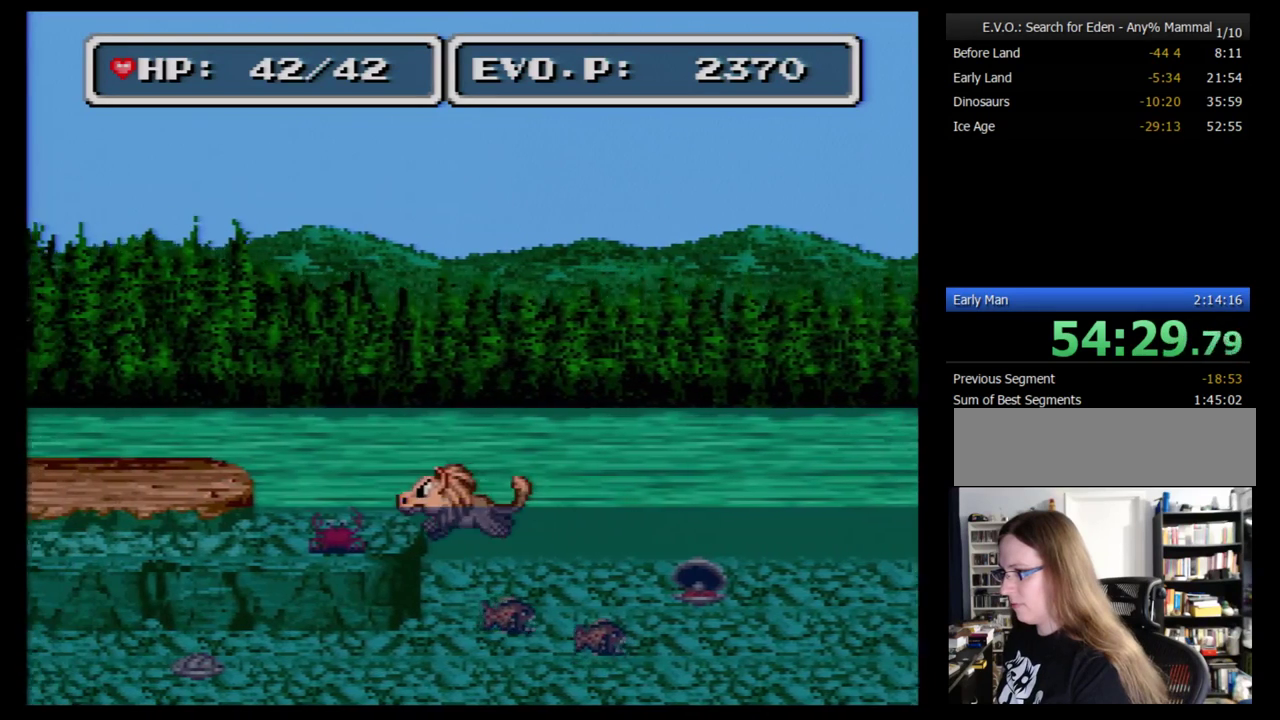
{"buttons": ["B", "DPAD_LEFT"], "events": []}
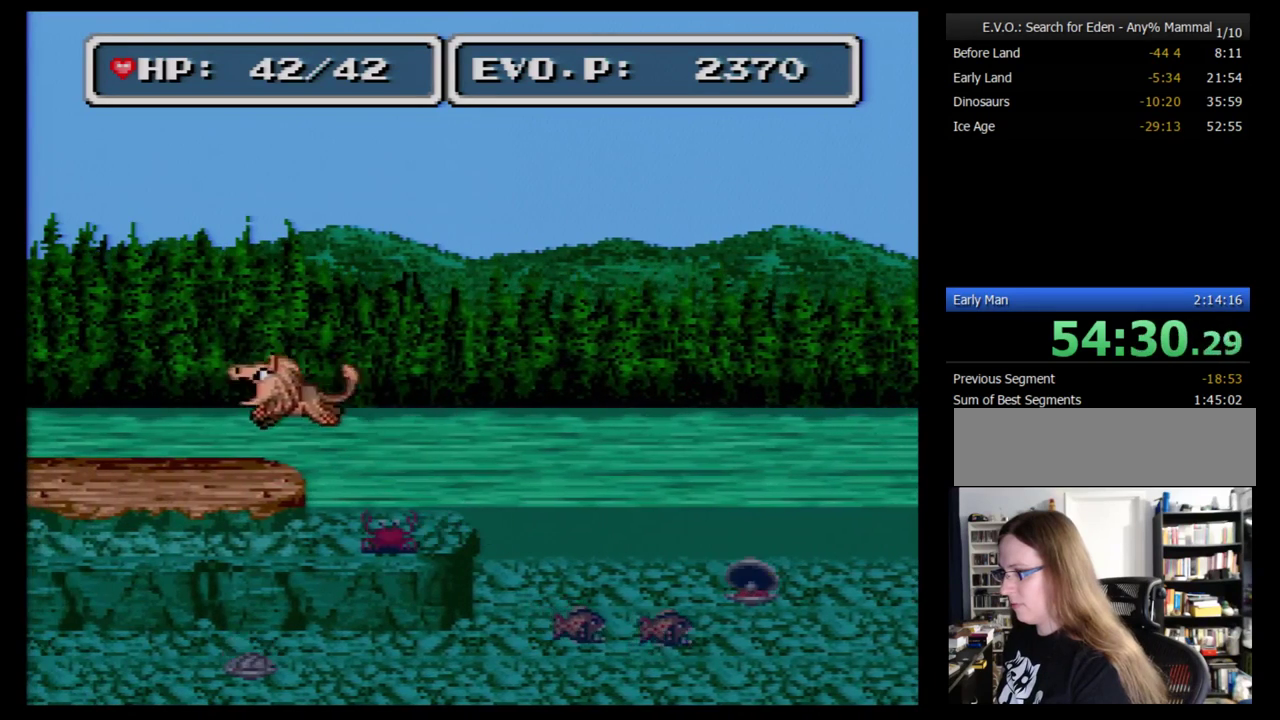
{"buttons": ["B", "DPAD_LEFT"], "events": []}
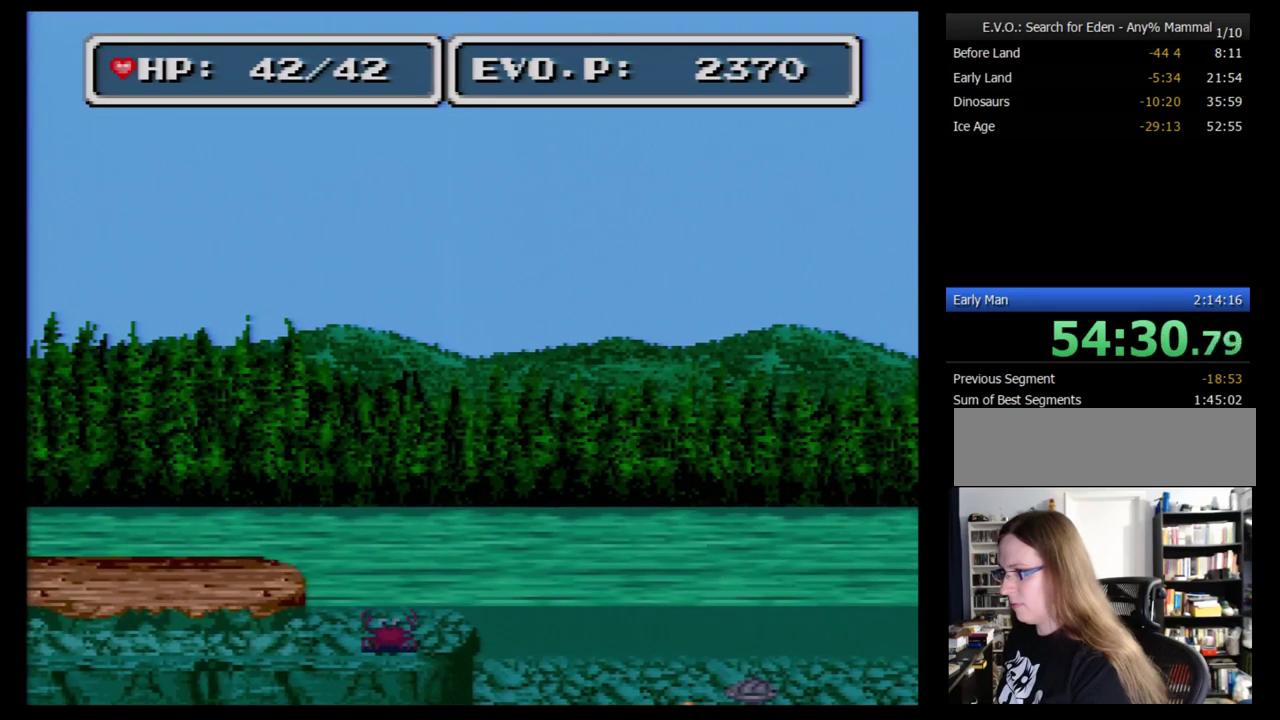
{"buttons": [], "events": [[172, "DPAD_LEFT", "up"], [241, "B", "up"]]}
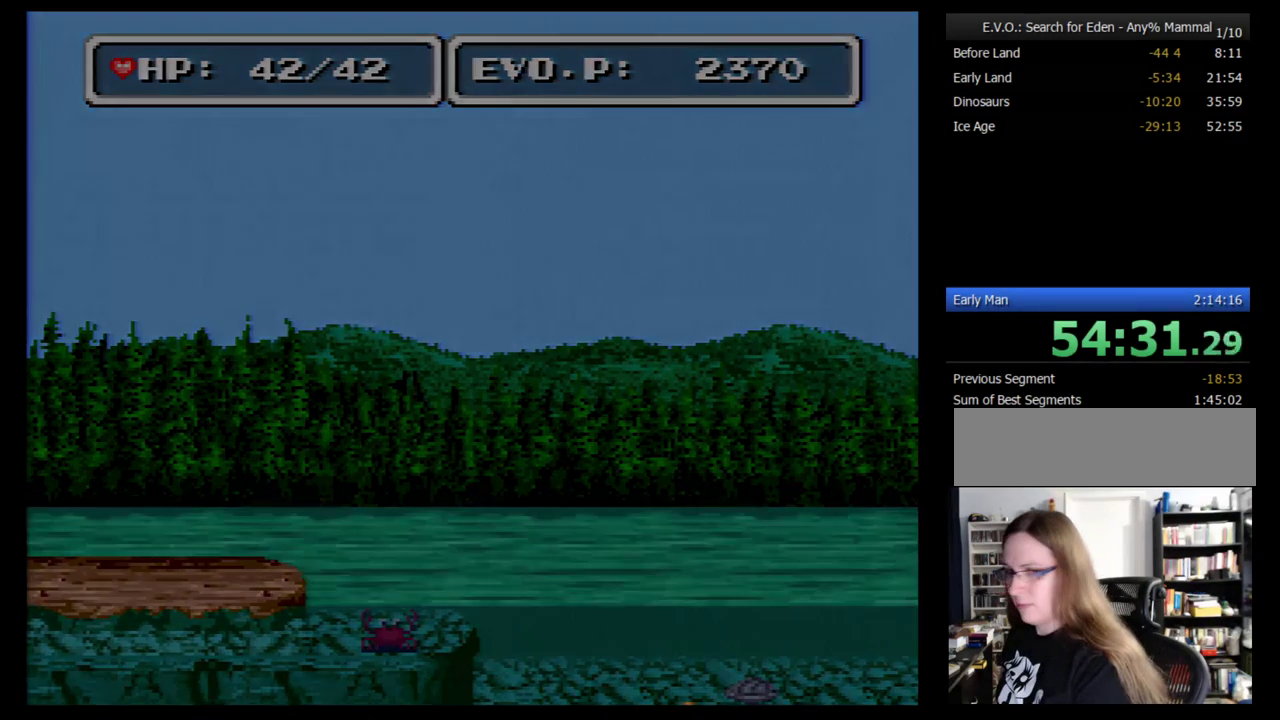
{"buttons": [], "events": []}
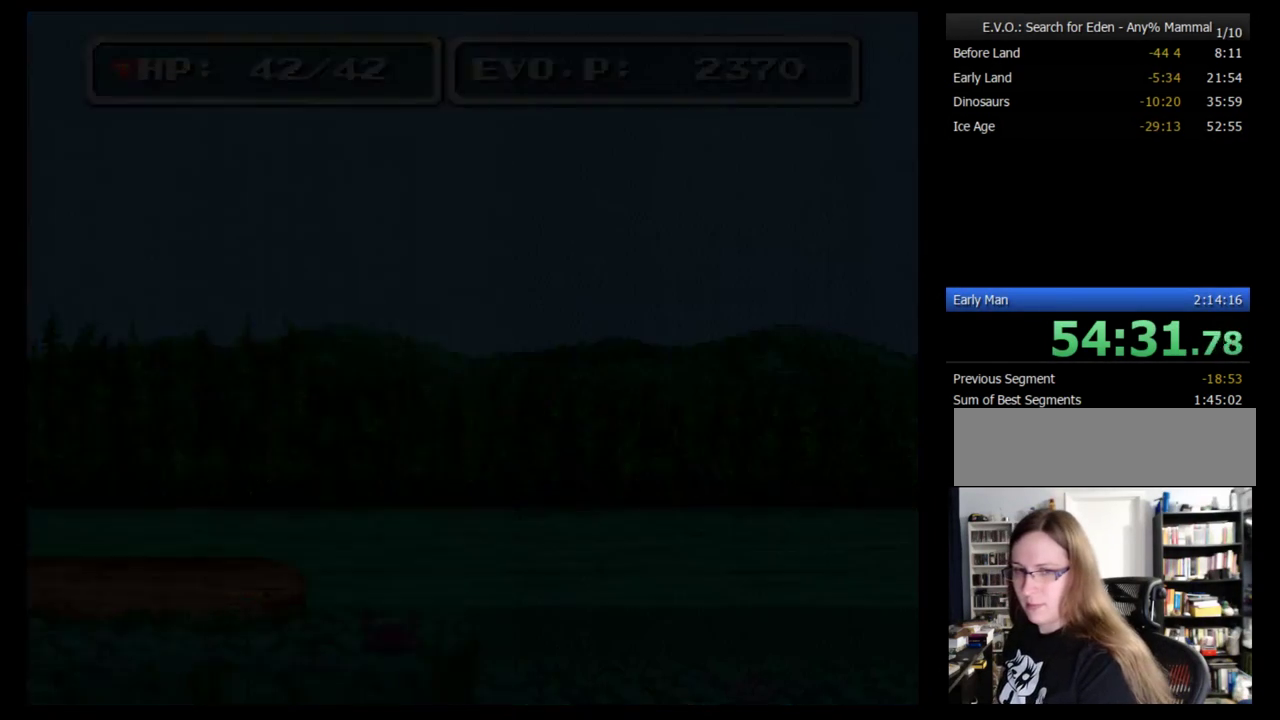
{"buttons": [], "events": [[379, "B", "down"], [448, "B", "up"]]}
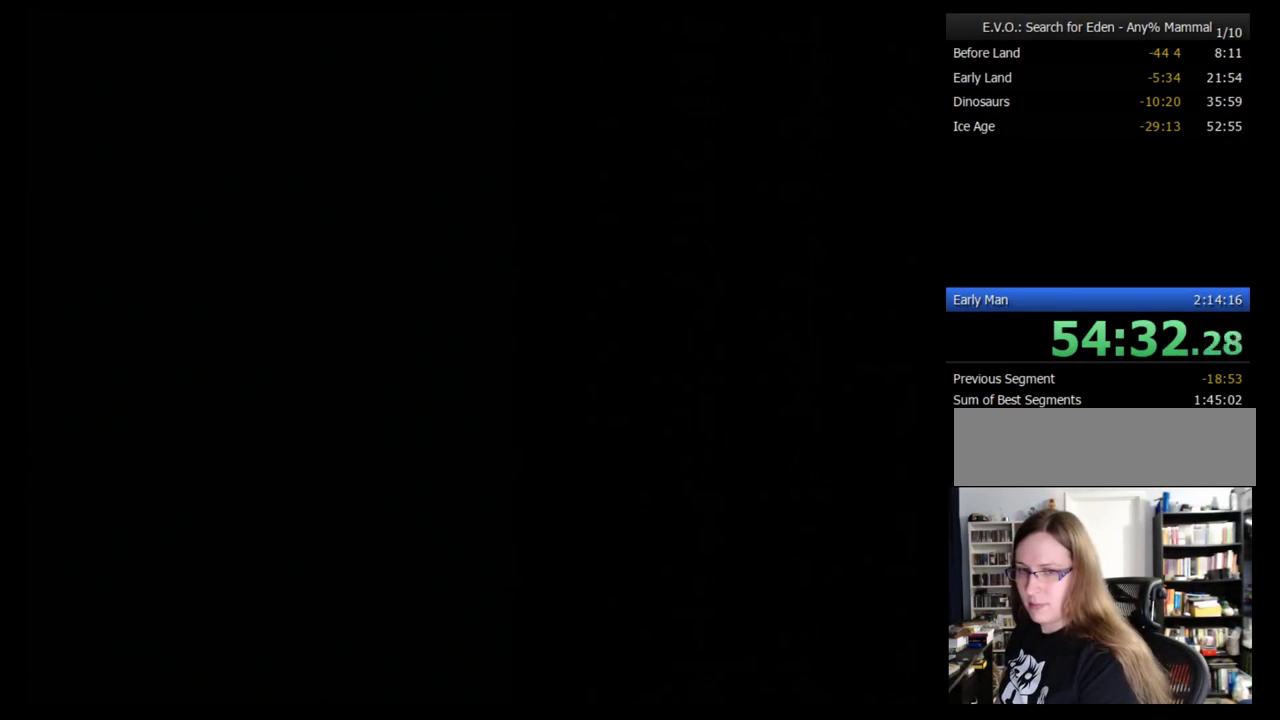
{"buttons": [], "events": [[17, "B", "down"], [86, "B", "up"], [138, "B", "down"], [207, "B", "up"], [259, "B", "down"], [328, "B", "up"], [379, "B", "down"], [448, "B", "up"]]}
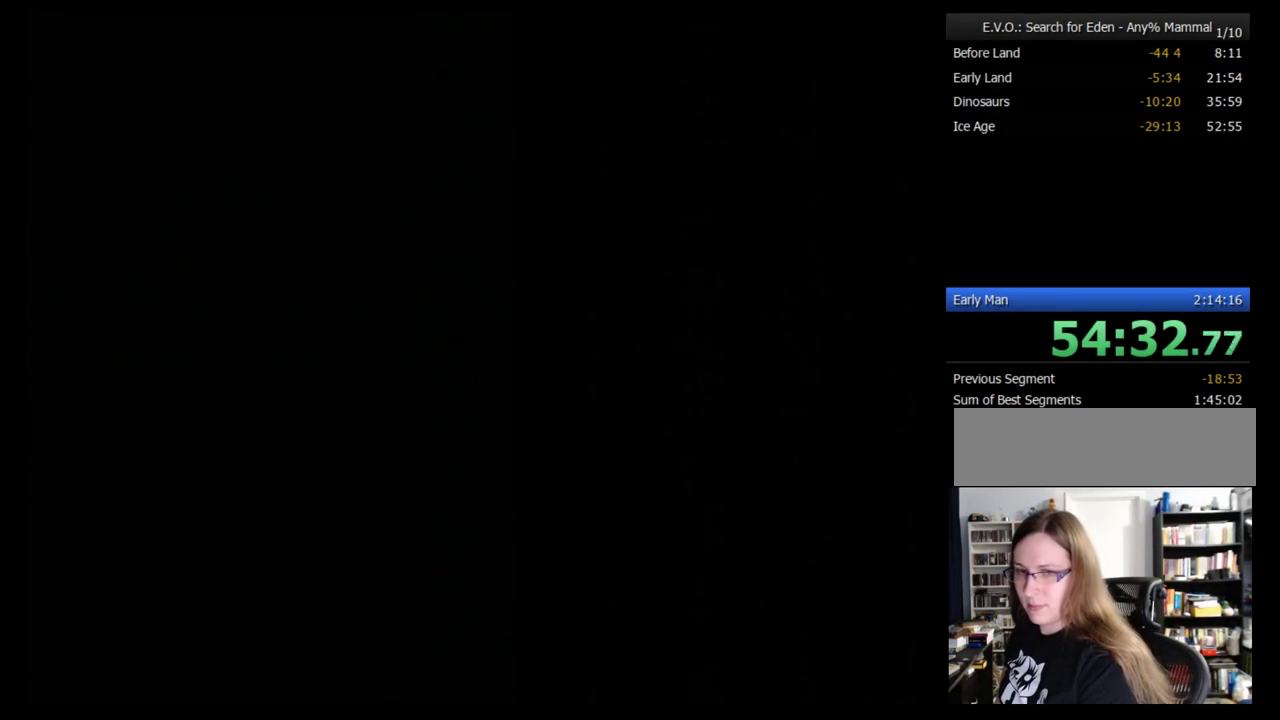
{"buttons": [], "events": []}
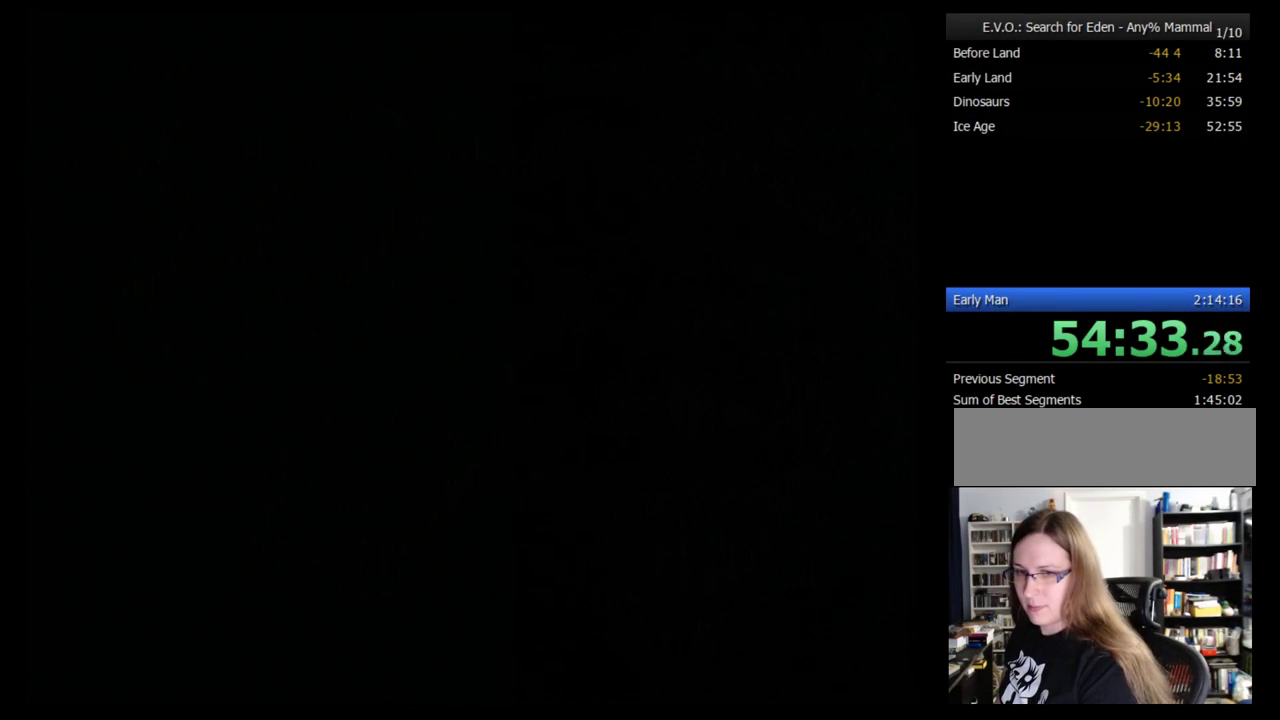
{"buttons": ["B"], "events": [[17, "B", "down"], [69, "B", "up"], [138, "B", "down"], [345, "B", "up"], [448, "B", "down"]]}
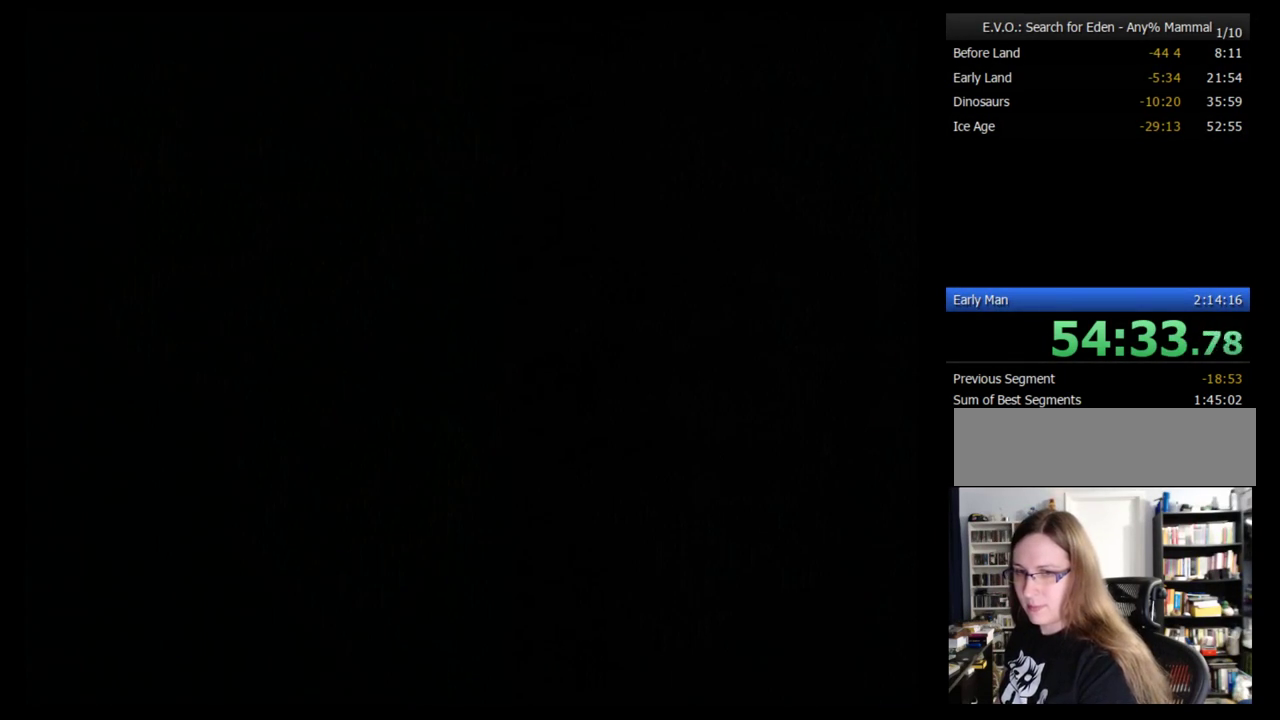
{"buttons": [], "events": [[17, "B", "up"], [103, "B", "down"], [172, "B", "up"], [259, "B", "down"], [310, "B", "up"], [379, "B", "down"], [500, "B", "up"]]}
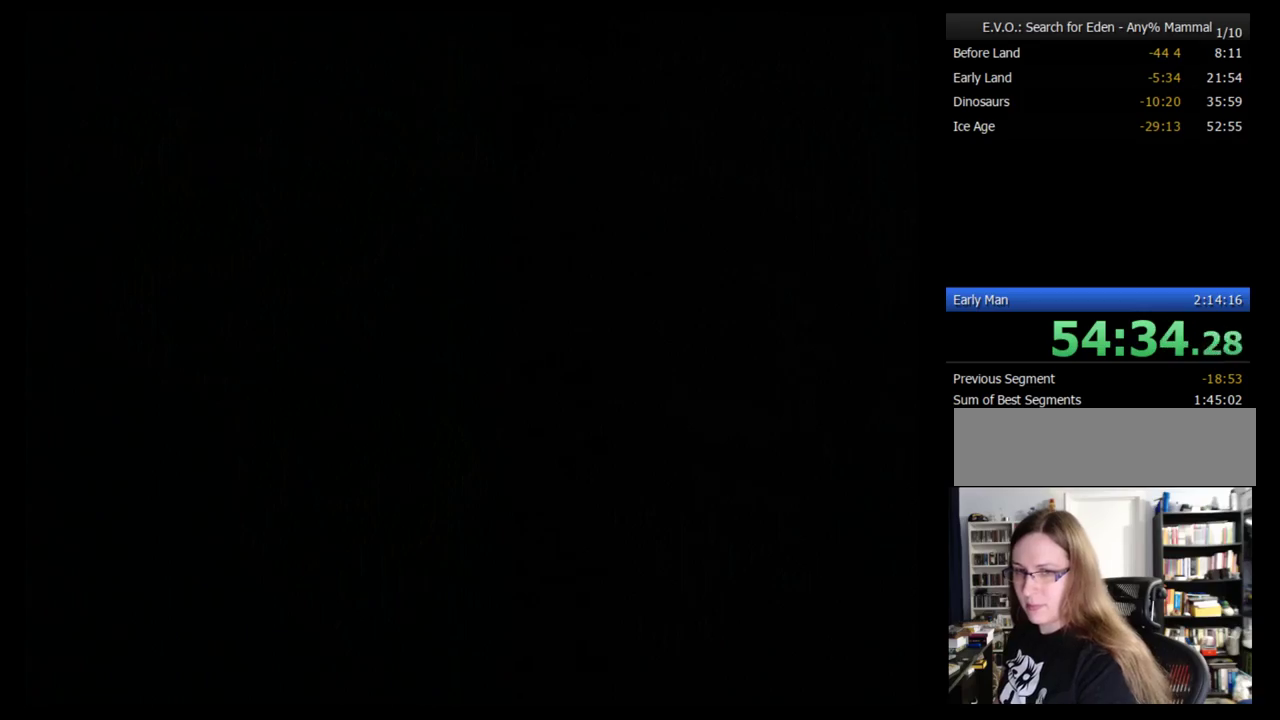
{"buttons": ["B"], "events": [[69, "B", "down"], [172, "B", "up"], [224, "B", "down"], [276, "B", "up"], [345, "B", "down"], [431, "B", "up"], [500, "B", "down"]]}
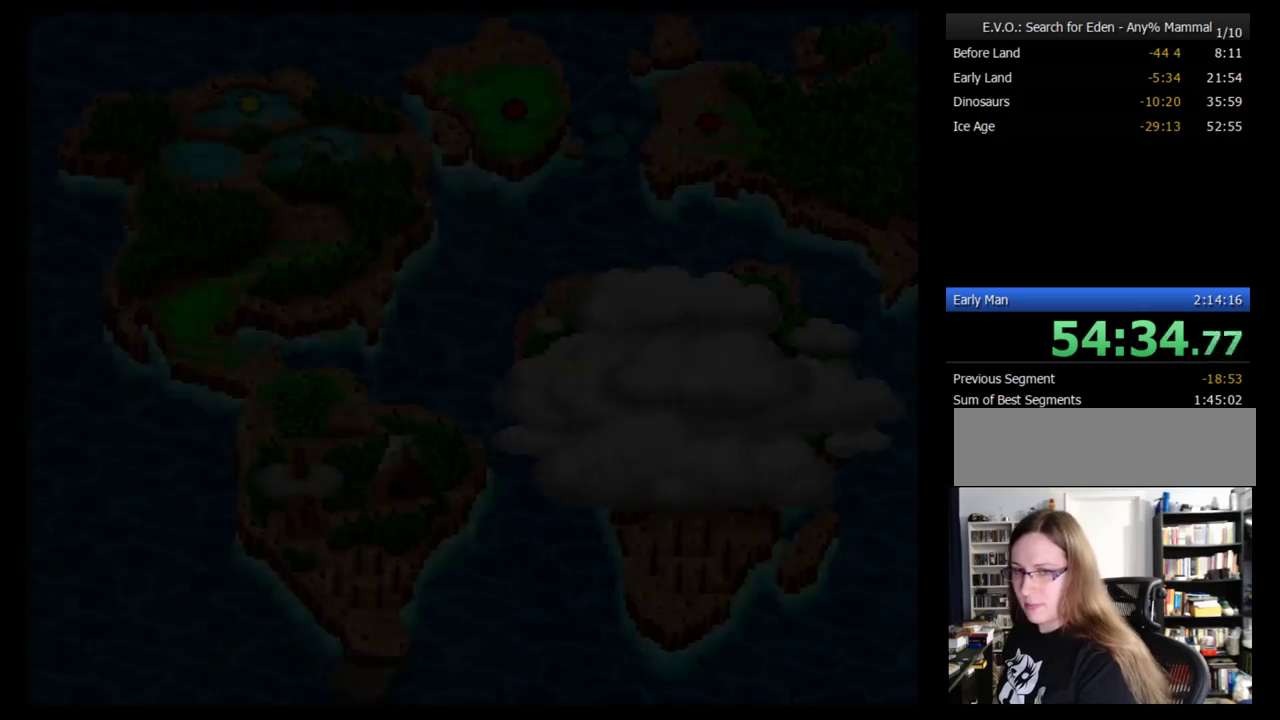
{"buttons": [], "events": [[103, "B", "up"]]}
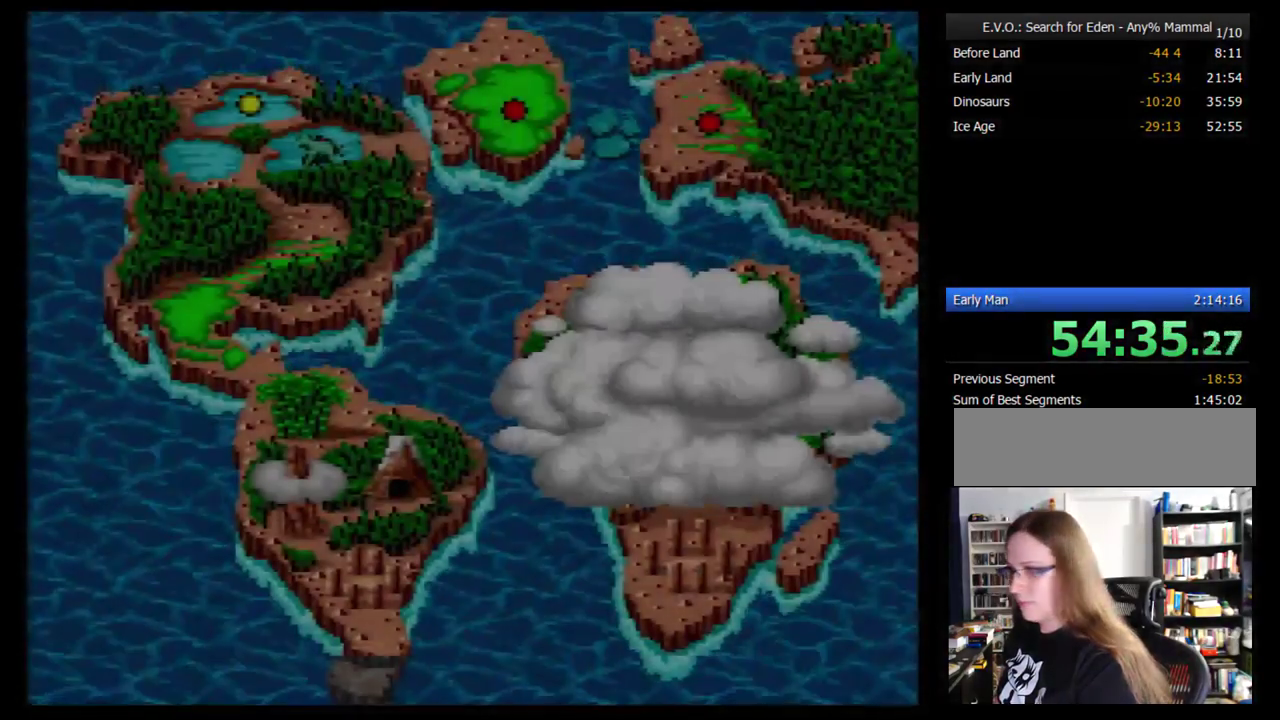
{"buttons": [], "events": [[86, "B", "down"], [155, "B", "up"], [224, "B", "down"], [293, "B", "up"]]}
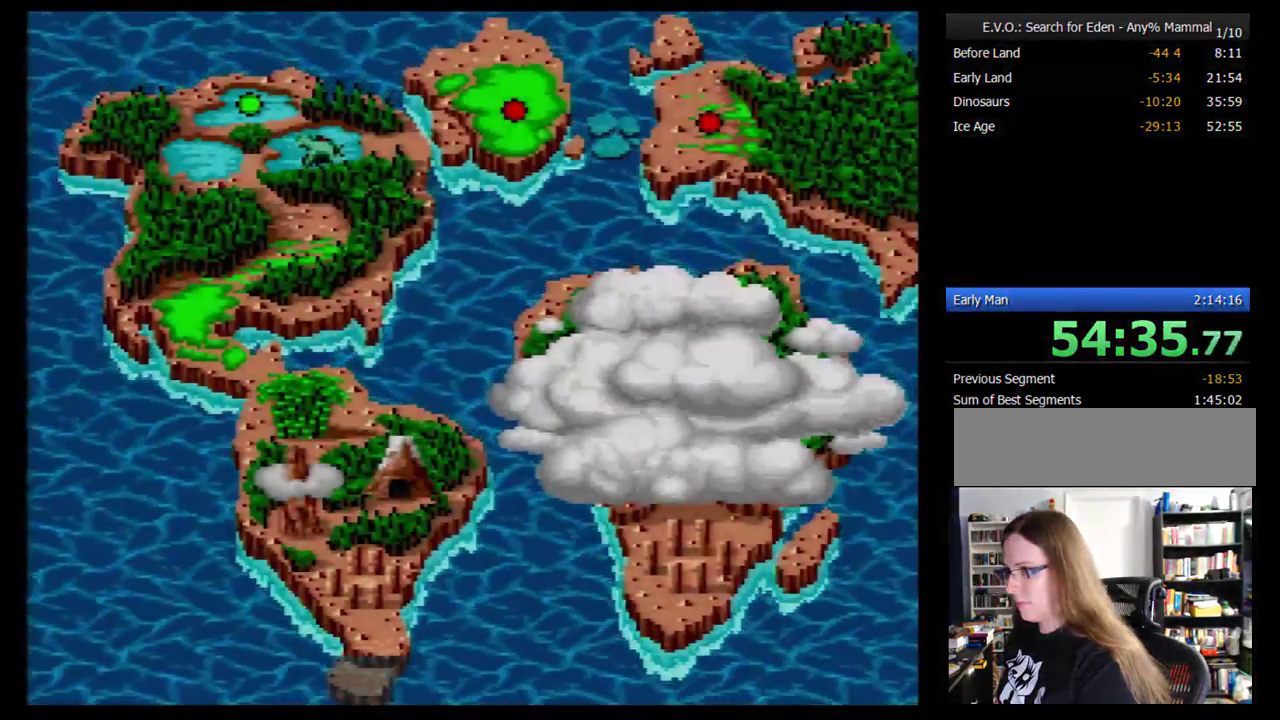
{"buttons": [], "events": []}
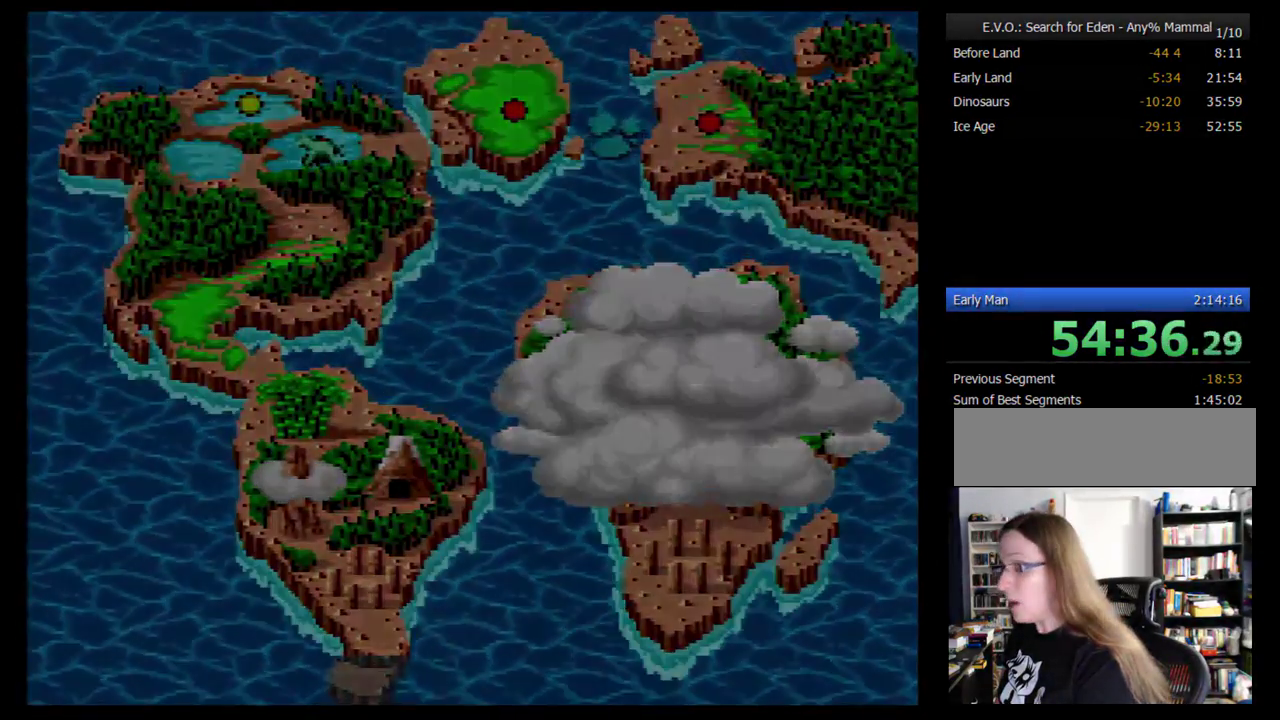
{"buttons": [], "events": []}
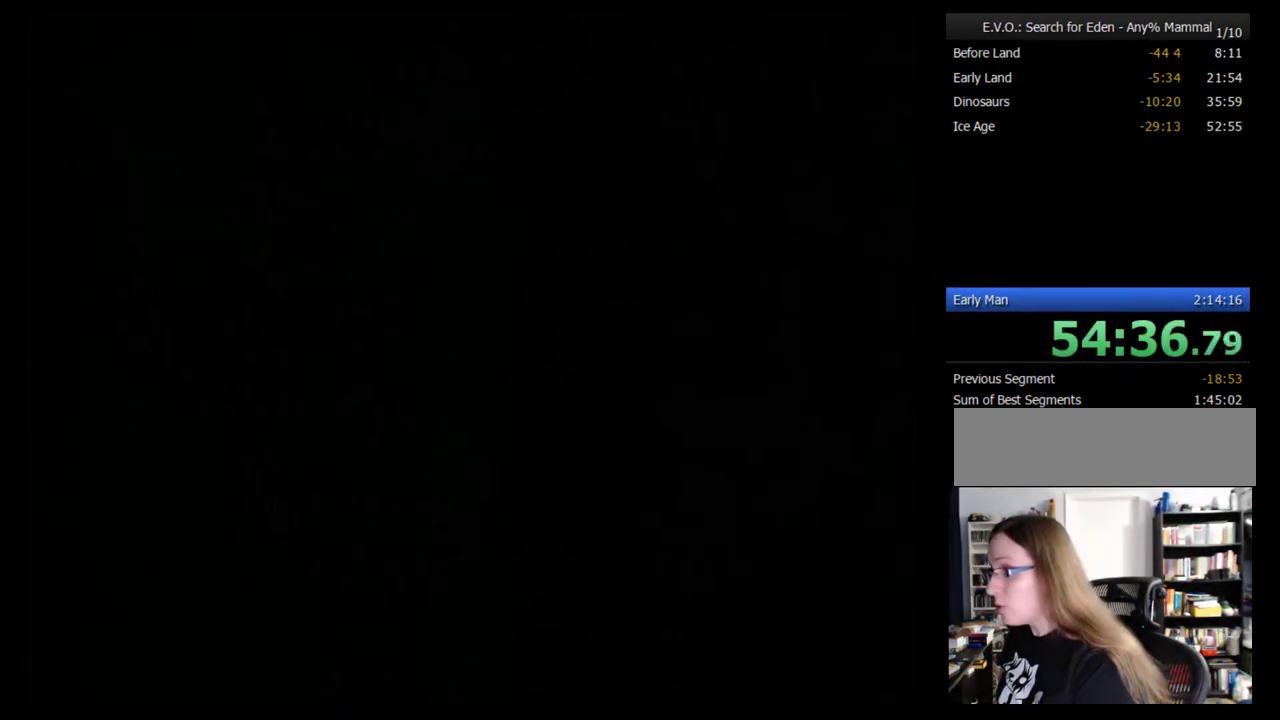
{"buttons": [], "events": []}
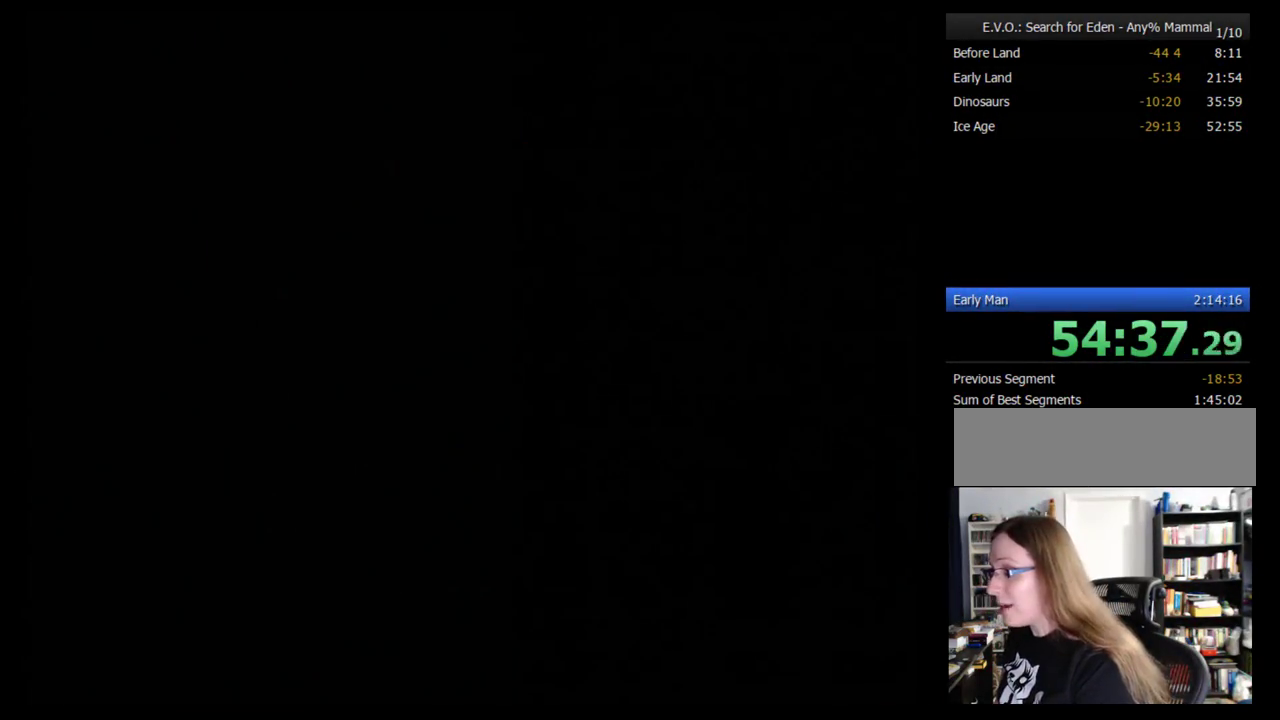
{"buttons": ["L1", "R1"], "events": [[483, "L1", "down"], [483, "R1", "down"]]}
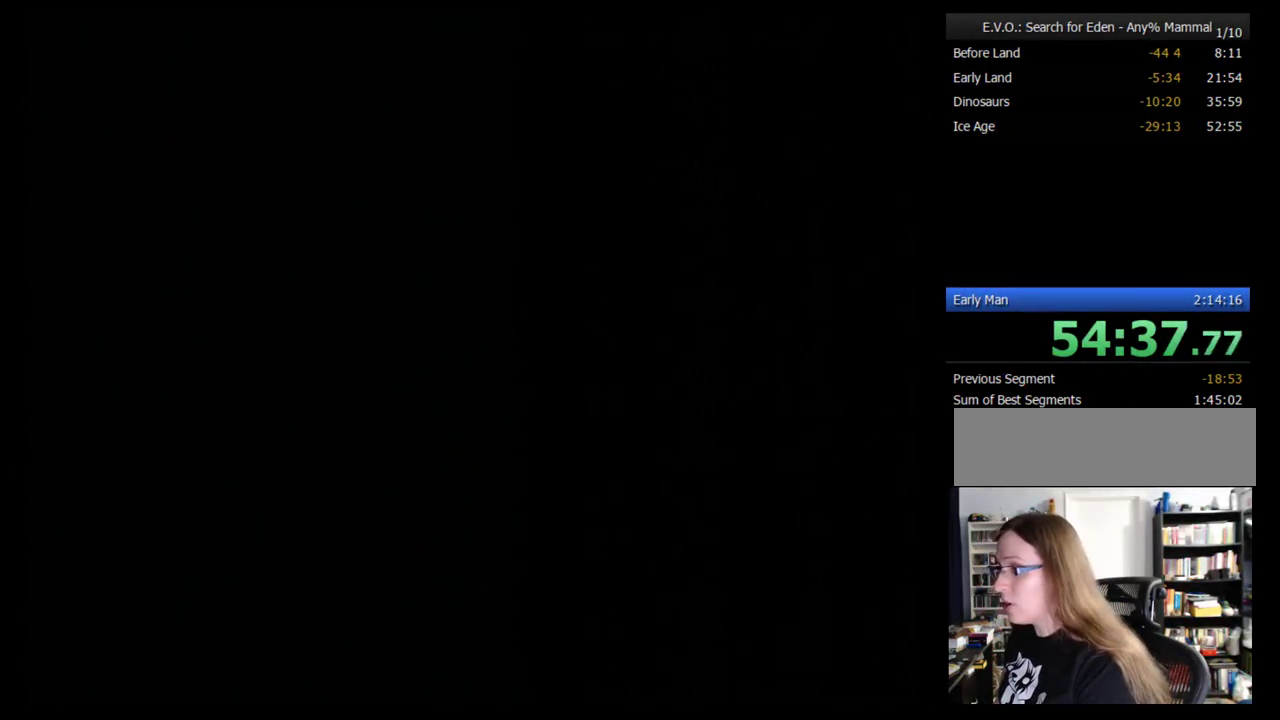
{"buttons": [], "events": [[69, "L1", "up"], [69, "R1", "up"], [138, "R1", "down"], [172, "L1", "down"], [207, "R1", "up"], [276, "L1", "up"], [379, "L1", "down"], [414, "R1", "down"], [448, "L1", "up"], [483, "R1", "up"]]}
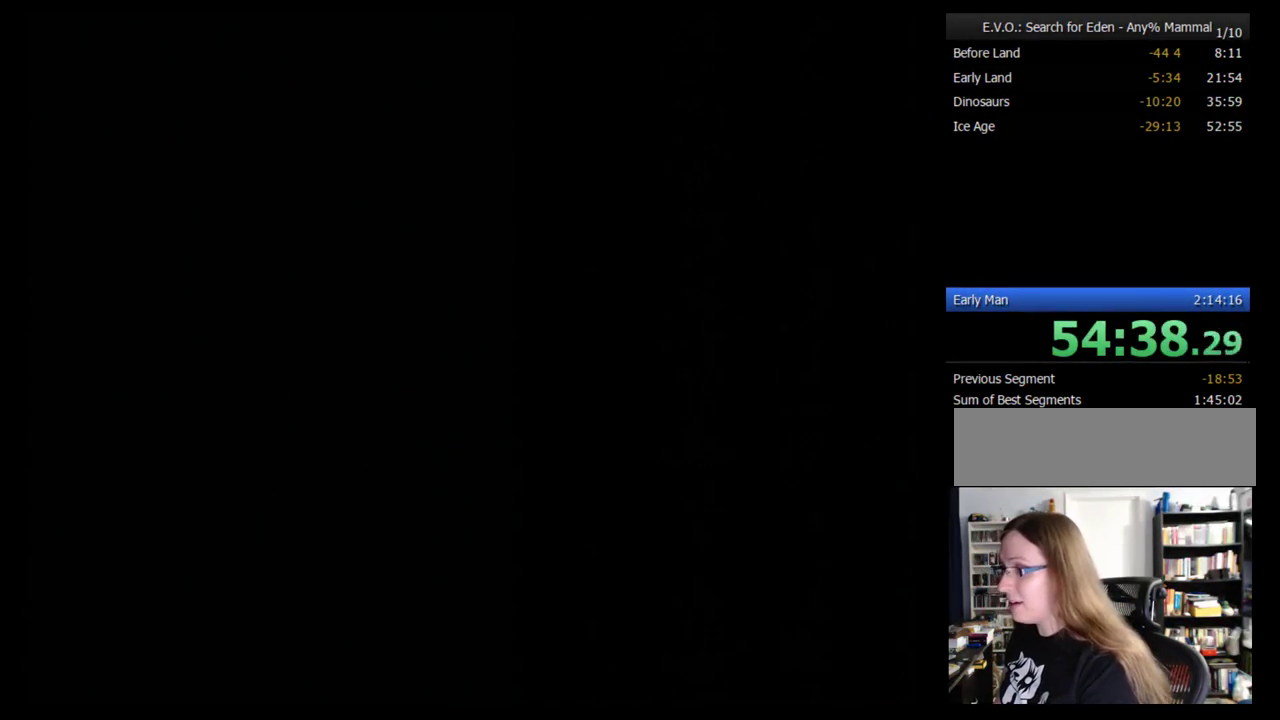
{"buttons": ["R1"], "events": [[34, "L1", "down"], [69, "R1", "down"], [138, "L1", "up"], [138, "R1", "up"], [207, "R1", "down"], [241, "L1", "down"], [259, "R1", "up"], [345, "L1", "up"], [345, "R1", "down"], [414, "R1", "up"], [448, "L1", "down"], [483, "R1", "down"], [500, "L1", "up"]]}
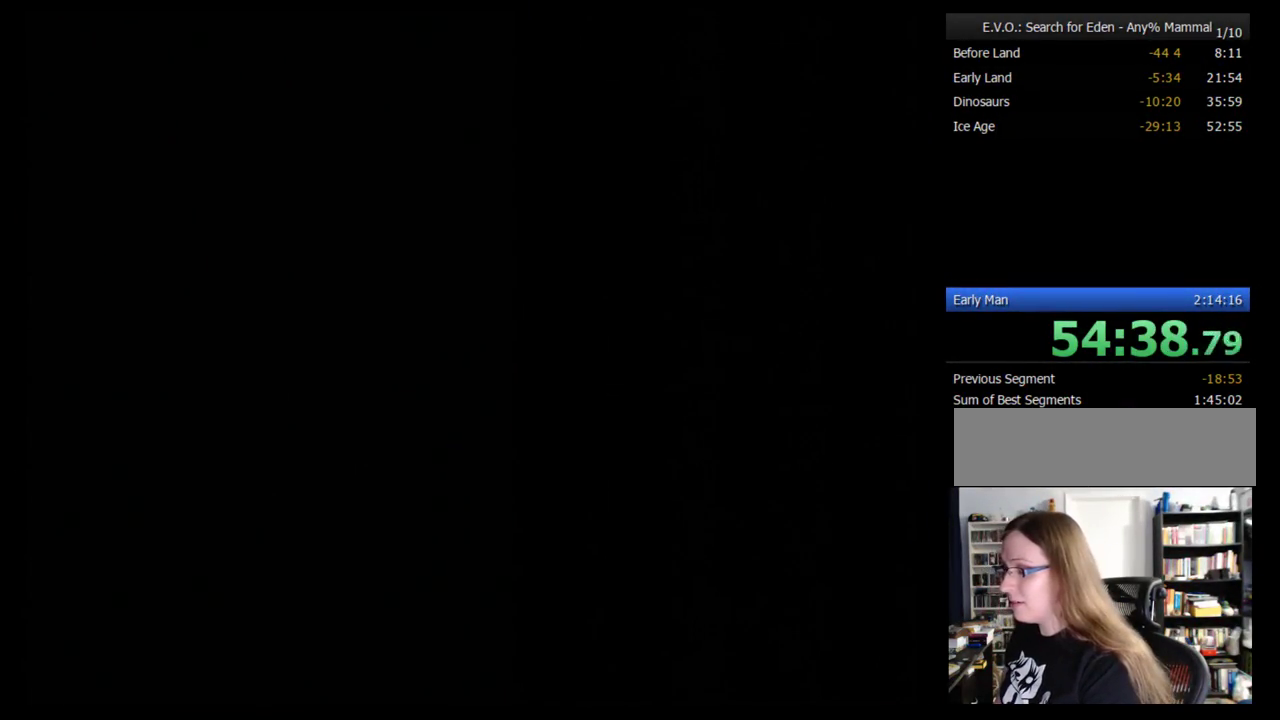
{"buttons": [], "events": [[69, "R1", "up"], [138, "L1", "down"], [138, "R1", "down"], [207, "L1", "up"], [207, "R1", "up"], [259, "R1", "down"], [276, "L1", "down"], [345, "L1", "up"], [345, "R1", "up"], [414, "R1", "down"], [448, "L1", "down"], [483, "R1", "up"], [500, "L1", "up"]]}